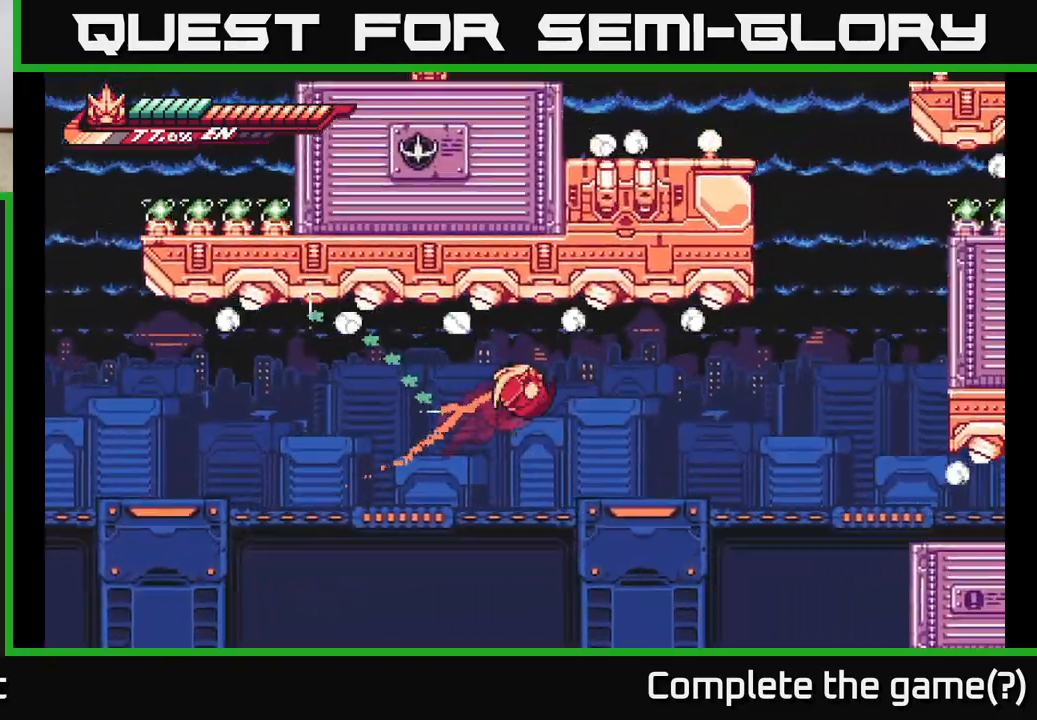
Gameplay with a controller (Xbox layout); each line is a JSON object with the inputs held at the frame after it. "events" lists button and stick changes between this image and that frame as [ms after this image, input, new state], when the widget could be followed in between.
{"buttons": ["L2", "R2"], "left_stick": "up", "right_stick": "center", "events": [[233, "A", "up"], [300, "R2", "down"], [333, "left_stick", "up"]]}
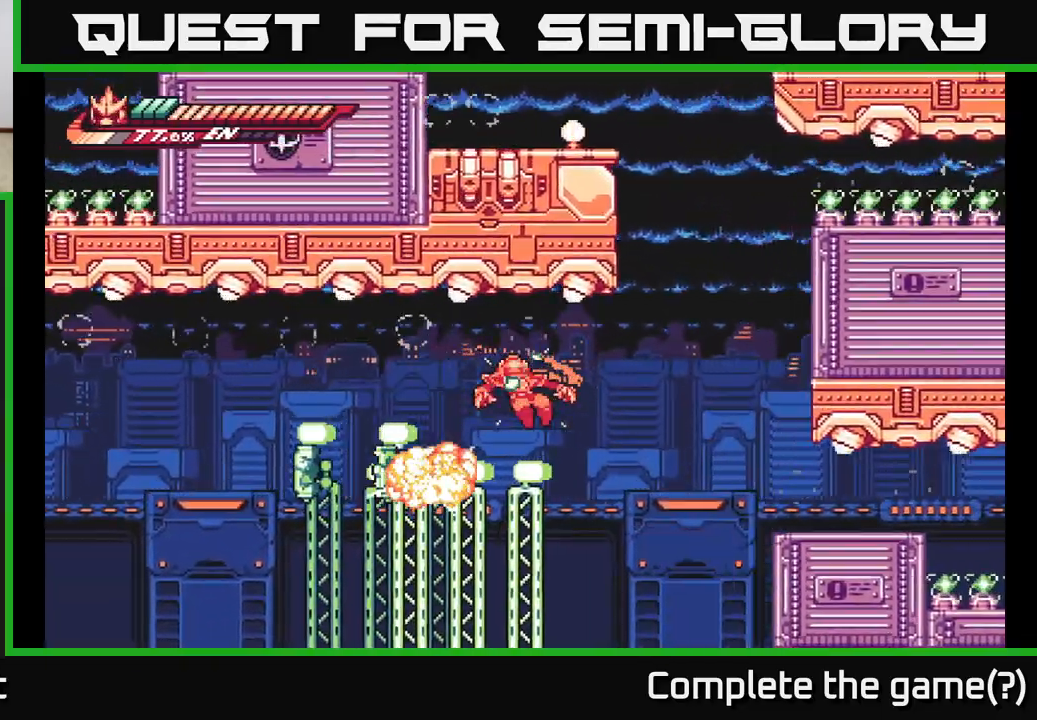
{"buttons": ["A", "L2", "R2"], "left_stick": "up-left", "right_stick": "center", "events": [[183, "R2", "up"], [200, "L2", "up"], [283, "L2", "down"], [300, "A", "down"], [317, "left_stick", "up-left"], [333, "R2", "down"]]}
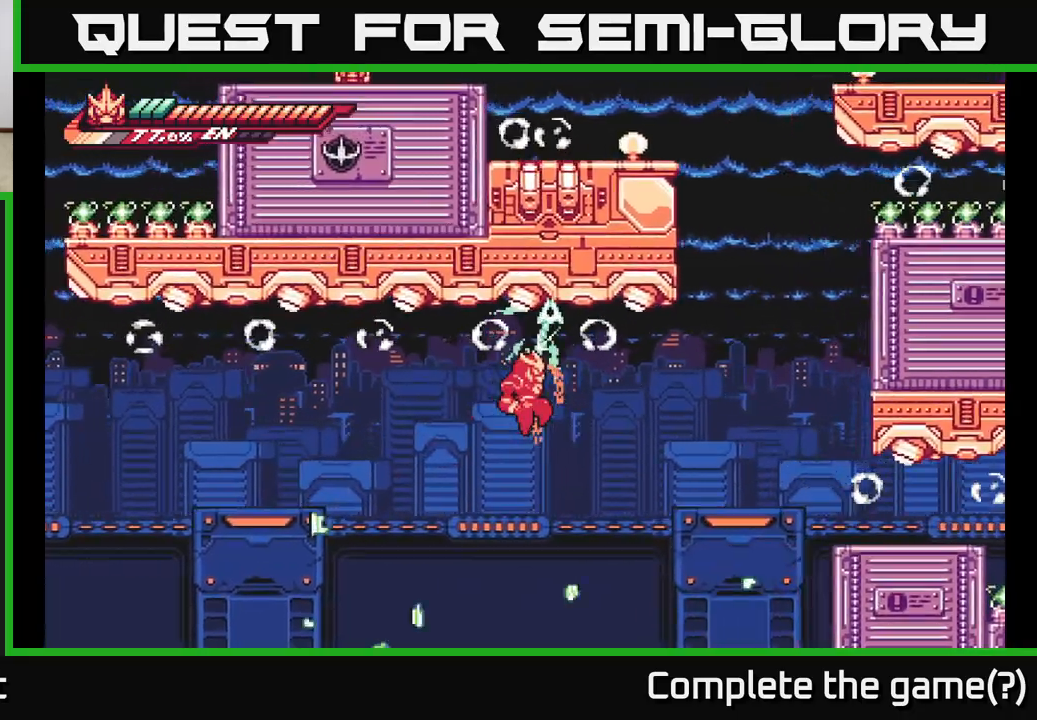
{"buttons": [], "left_stick": "up-left", "right_stick": "center", "events": [[133, "L2", "up"], [150, "A", "up"], [367, "R2", "up"]]}
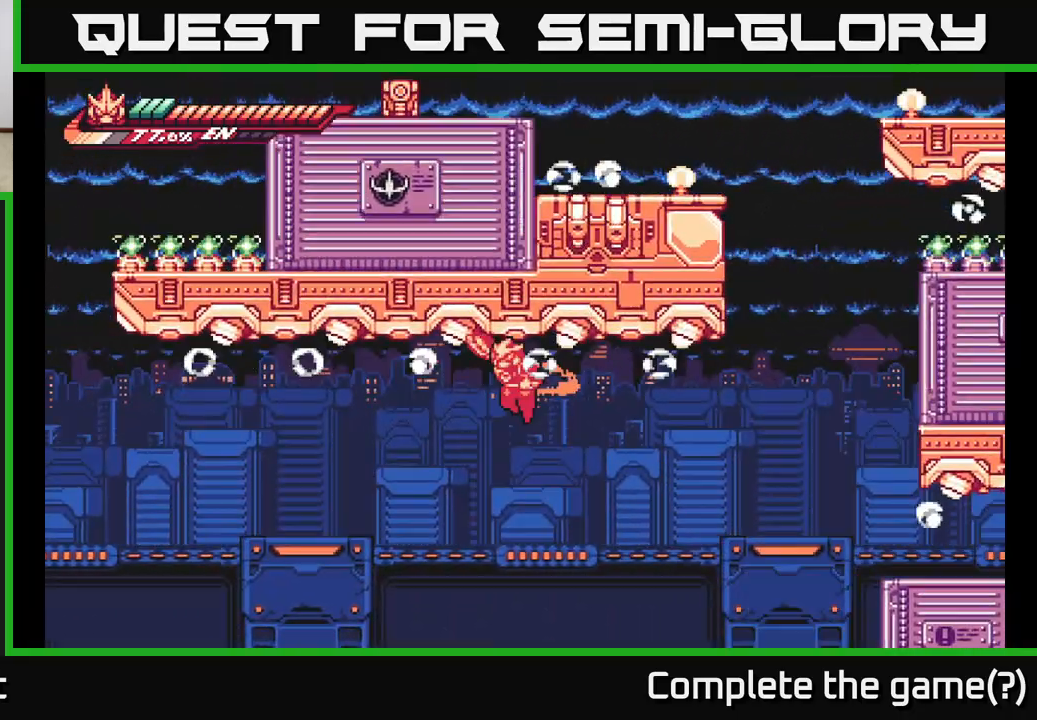
{"buttons": ["R2"], "left_stick": "left", "right_stick": "center", "events": [[50, "R2", "down"], [67, "L2", "down"], [283, "L2", "up"], [400, "left_stick", "left"]]}
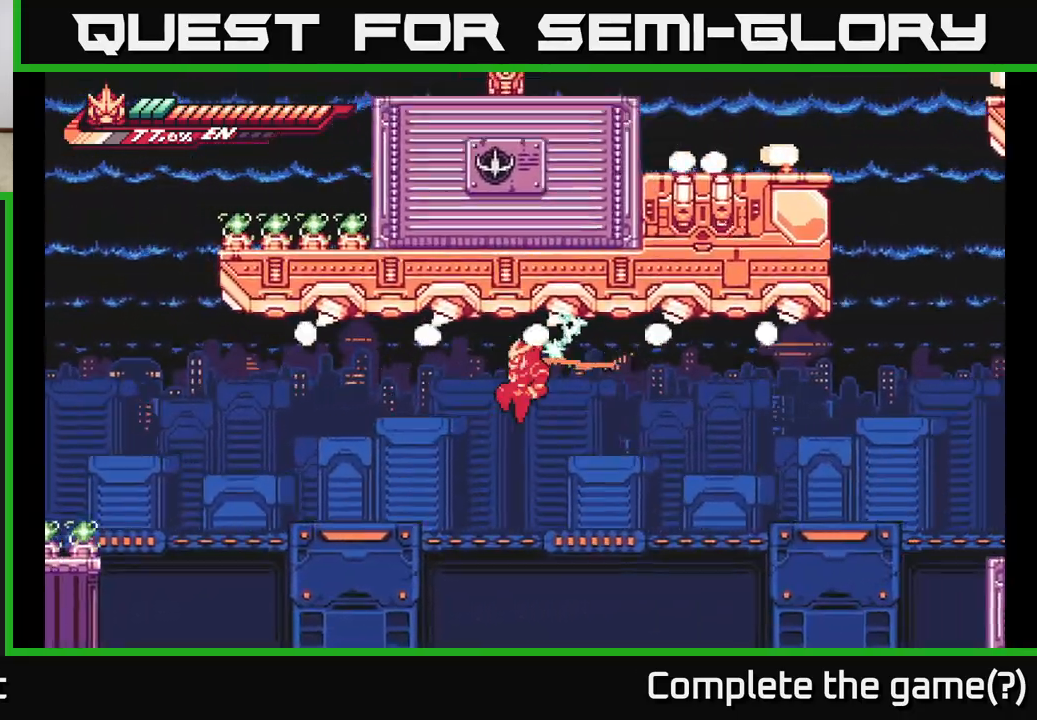
{"buttons": ["R2"], "left_stick": "left", "right_stick": "center", "events": [[67, "R2", "up"], [183, "R2", "down"]]}
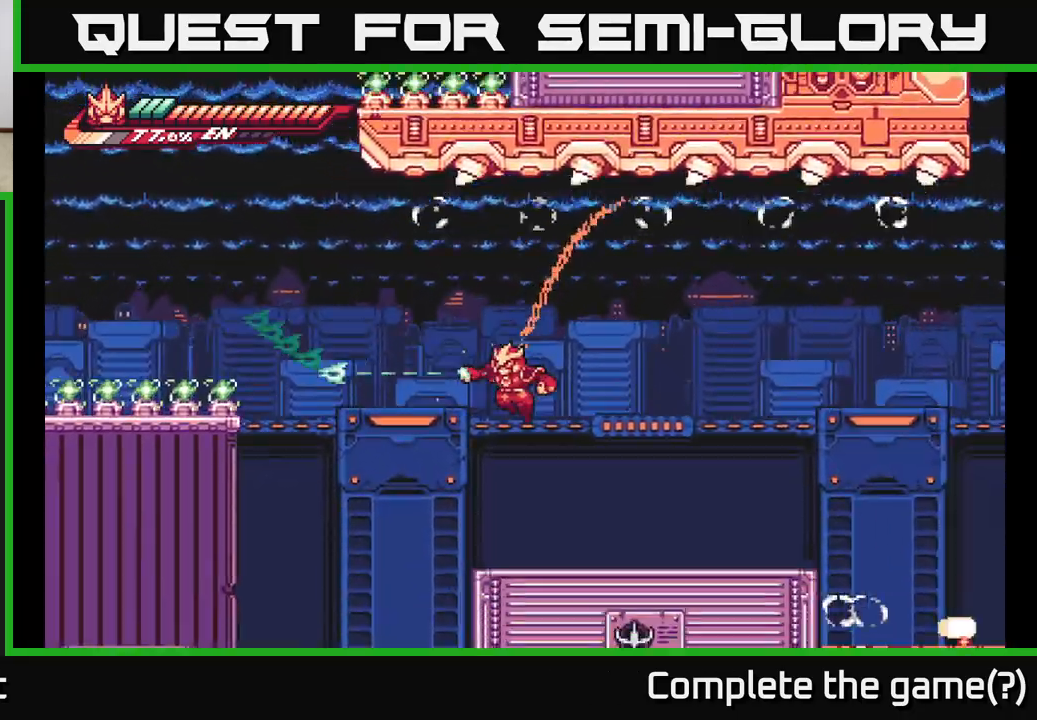
{"buttons": ["L2", "R2"], "left_stick": "up-right", "right_stick": "center", "events": [[83, "L2", "down"], [150, "A", "down"], [150, "R2", "up"], [167, "left_stick", "up-right"], [400, "R2", "down"], [483, "A", "up"]]}
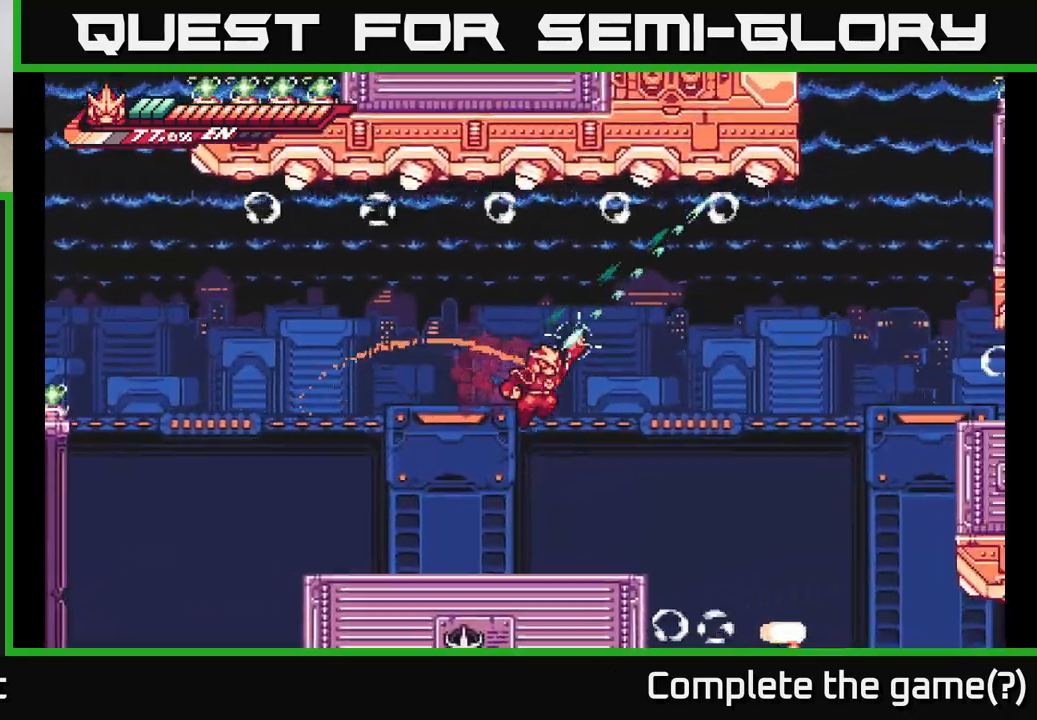
{"buttons": ["L2", "R2"], "left_stick": "up-right", "right_stick": "center", "events": []}
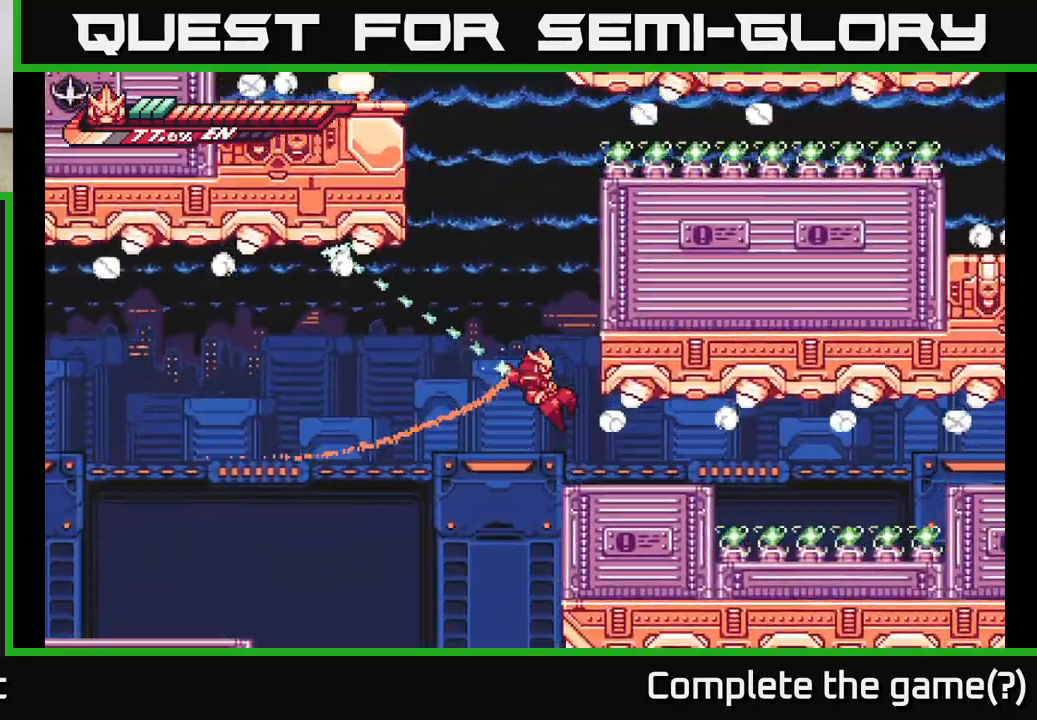
{"buttons": ["A"], "left_stick": "up-left", "right_stick": "center", "events": [[83, "A", "down"], [250, "R2", "up"], [317, "A", "up"], [400, "A", "down"], [433, "L2", "up"], [500, "left_stick", "up-left"]]}
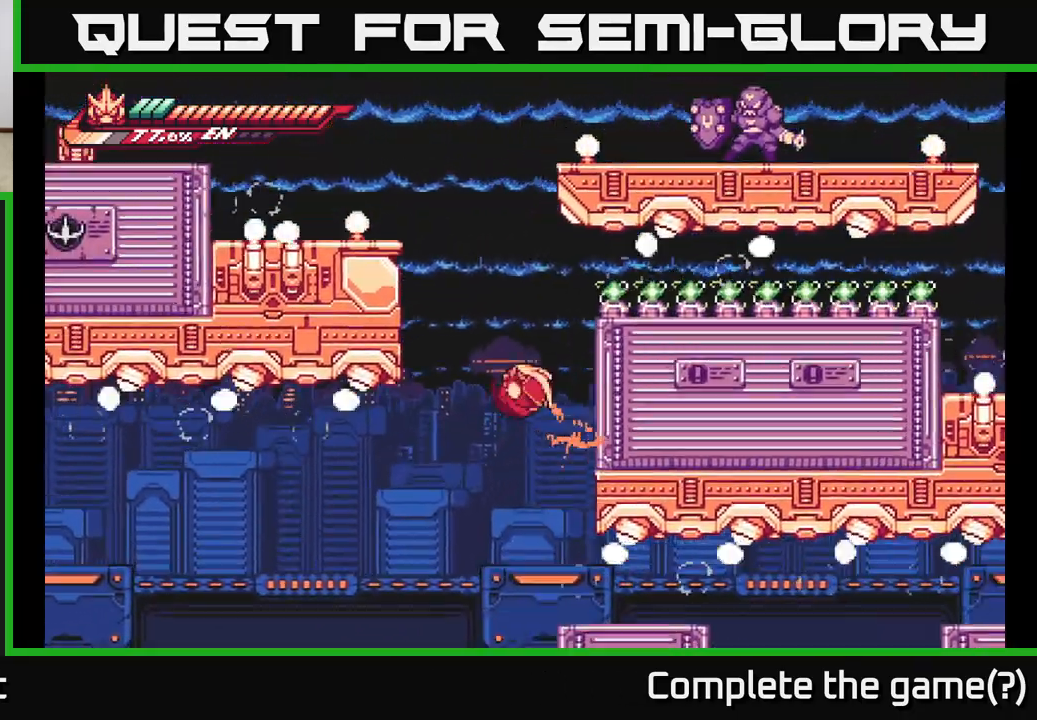
{"buttons": ["A"], "left_stick": "up-left", "right_stick": "center", "events": [[183, "A", "up"], [217, "A", "down"], [417, "A", "up"], [483, "A", "down"]]}
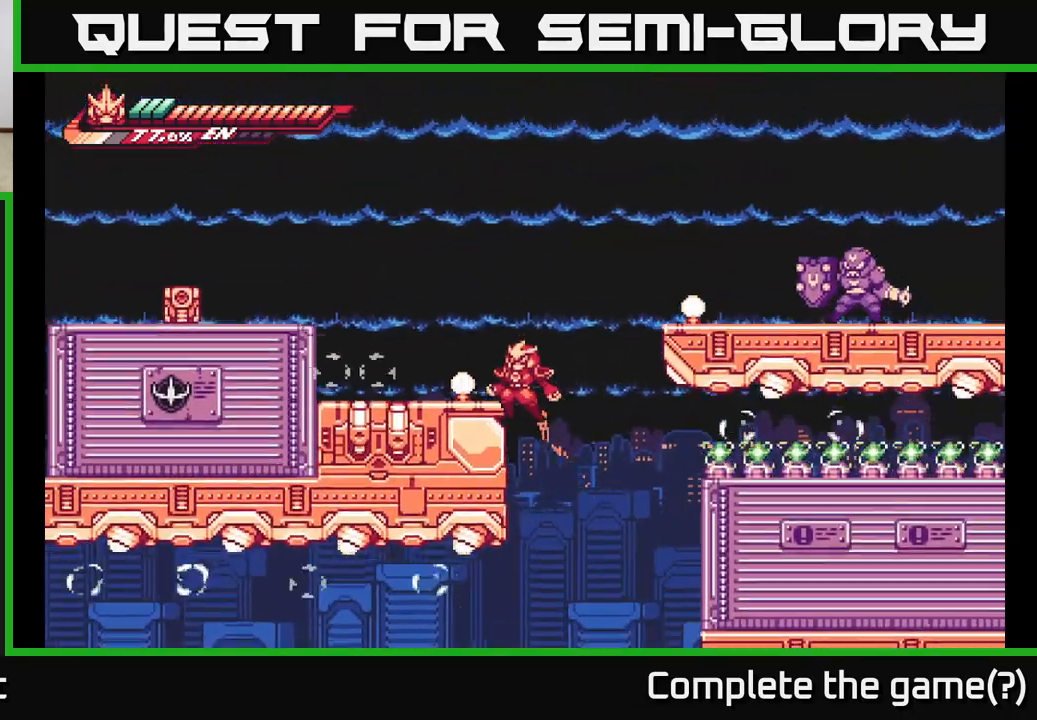
{"buttons": ["L2"], "left_stick": "left", "right_stick": "center", "events": [[217, "L2", "down"], [233, "A", "up"], [417, "L2", "up"], [467, "left_stick", "left"], [483, "L2", "down"]]}
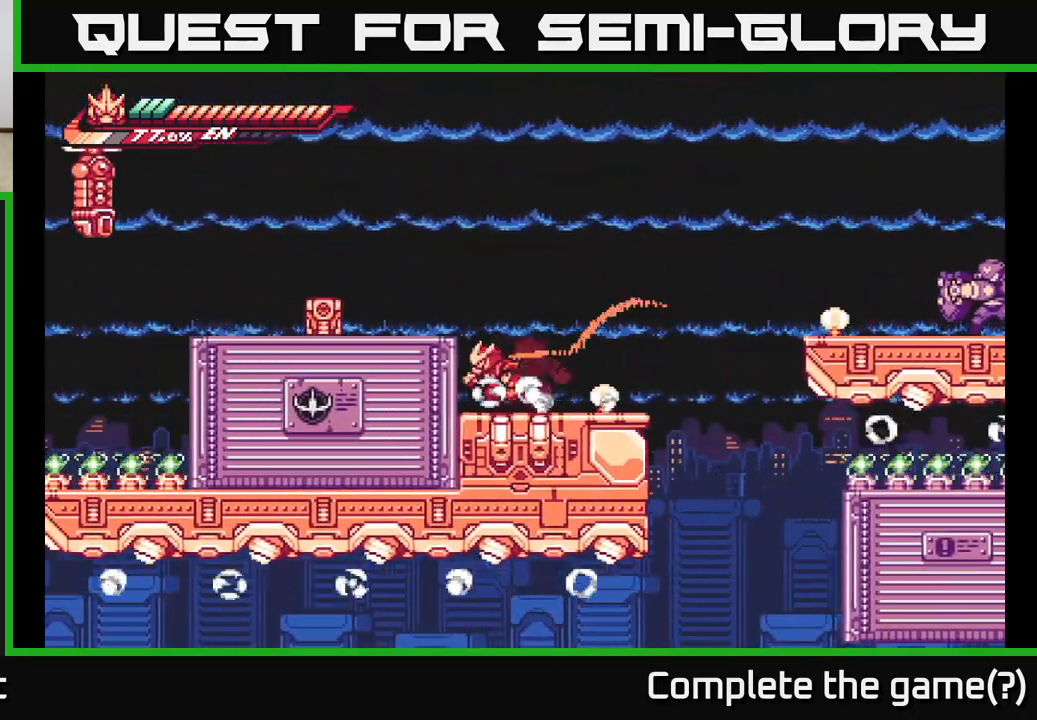
{"buttons": ["X"], "left_stick": "left", "right_stick": "center", "events": [[67, "A", "down"], [83, "L2", "up"], [267, "A", "up"], [417, "X", "down"]]}
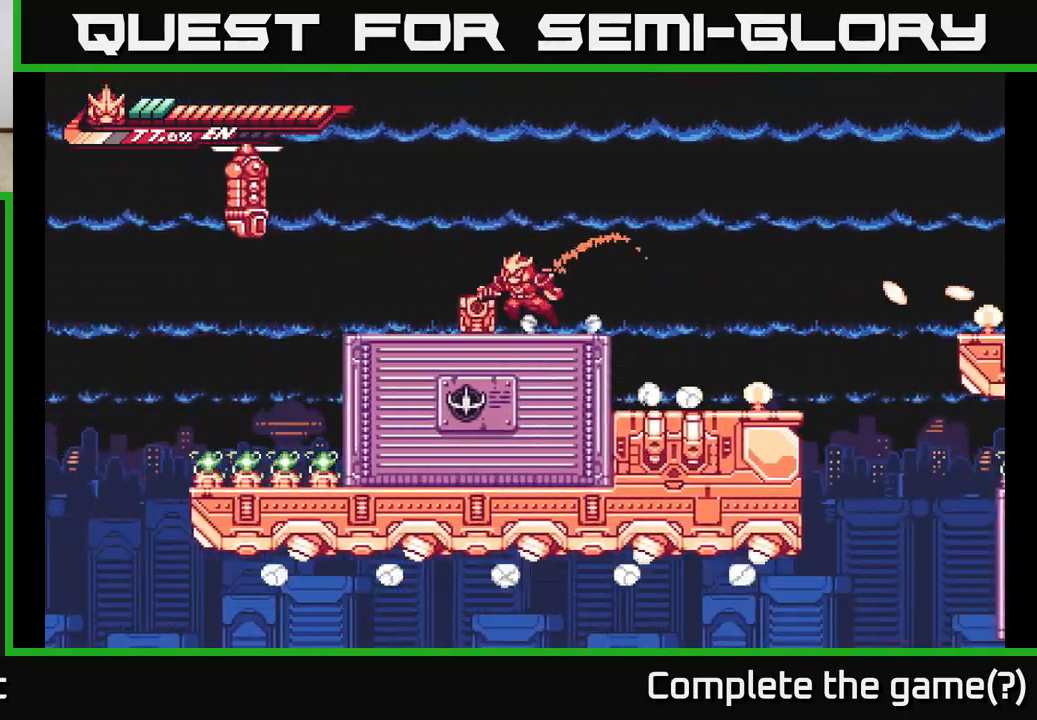
{"buttons": ["A"], "left_stick": "center", "right_stick": "center", "events": [[33, "X", "up"], [100, "L2", "down"], [250, "A", "down"], [350, "X", "down"], [433, "L2", "up"], [467, "X", "up"], [500, "left_stick", "center"]]}
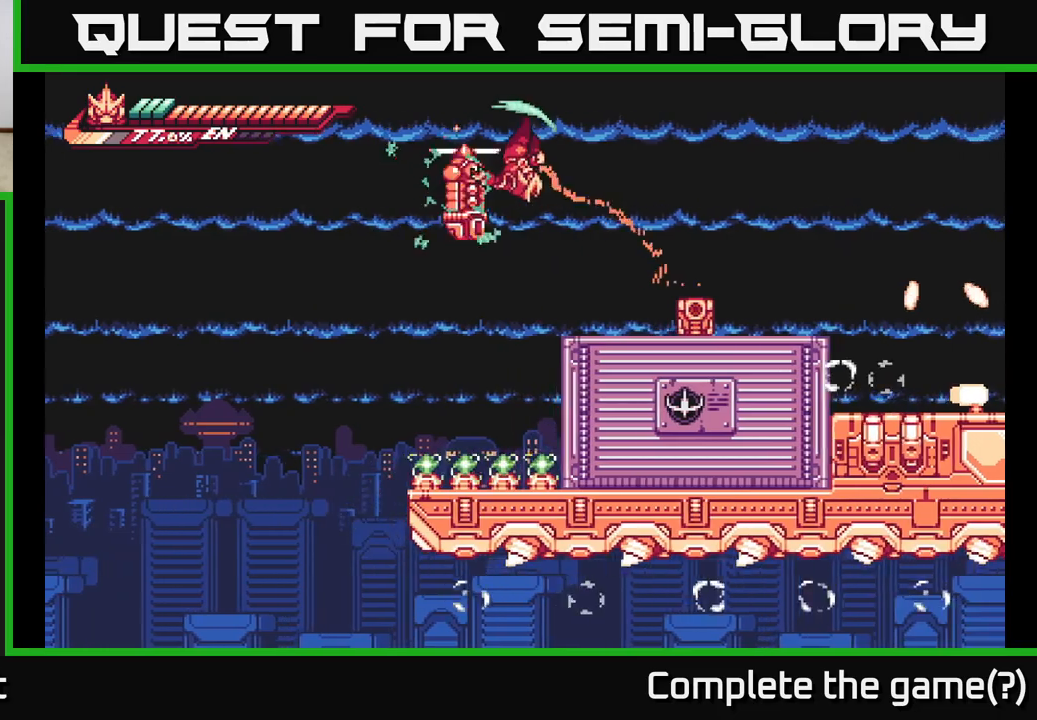
{"buttons": [], "left_stick": "center", "right_stick": "center", "events": [[67, "X", "down"], [167, "X", "up"], [267, "A", "up"], [283, "X", "down"], [450, "X", "up"]]}
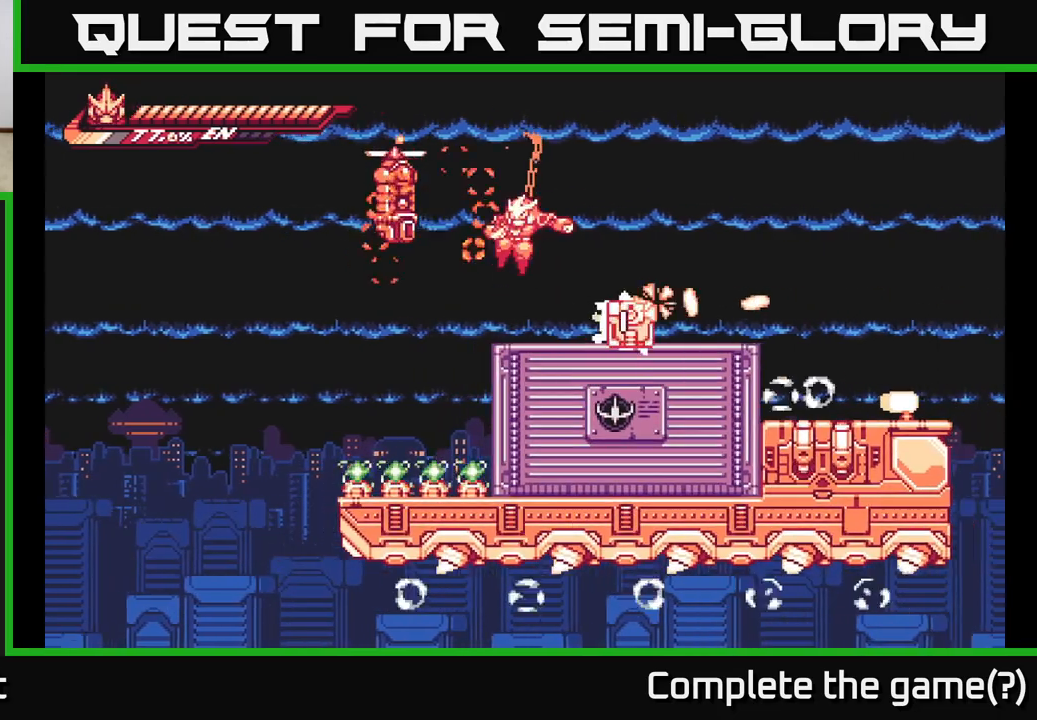
{"buttons": ["A", "X"], "left_stick": "center", "right_stick": "center", "events": [[150, "left_stick", "left"], [200, "A", "down"], [250, "X", "down"], [367, "X", "up"], [417, "left_stick", "center"], [450, "X", "down"]]}
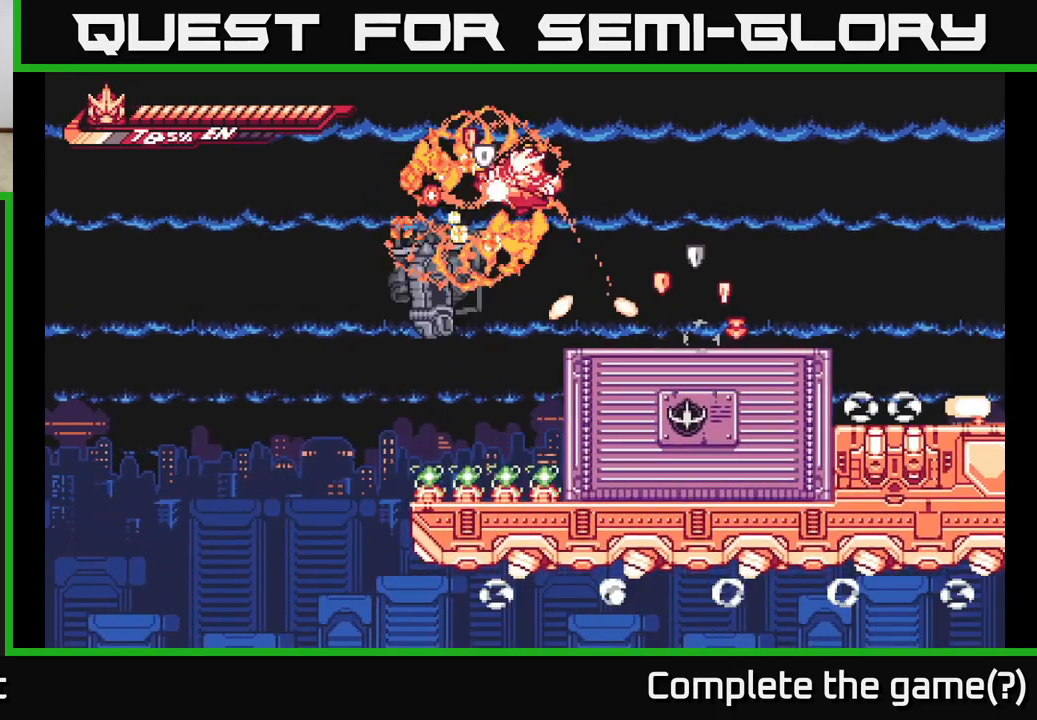
{"buttons": ["L2"], "left_stick": "right", "right_stick": "center", "events": [[83, "X", "up"], [183, "X", "down"], [233, "A", "up"], [283, "left_stick", "right"], [300, "L2", "down"], [317, "X", "up"]]}
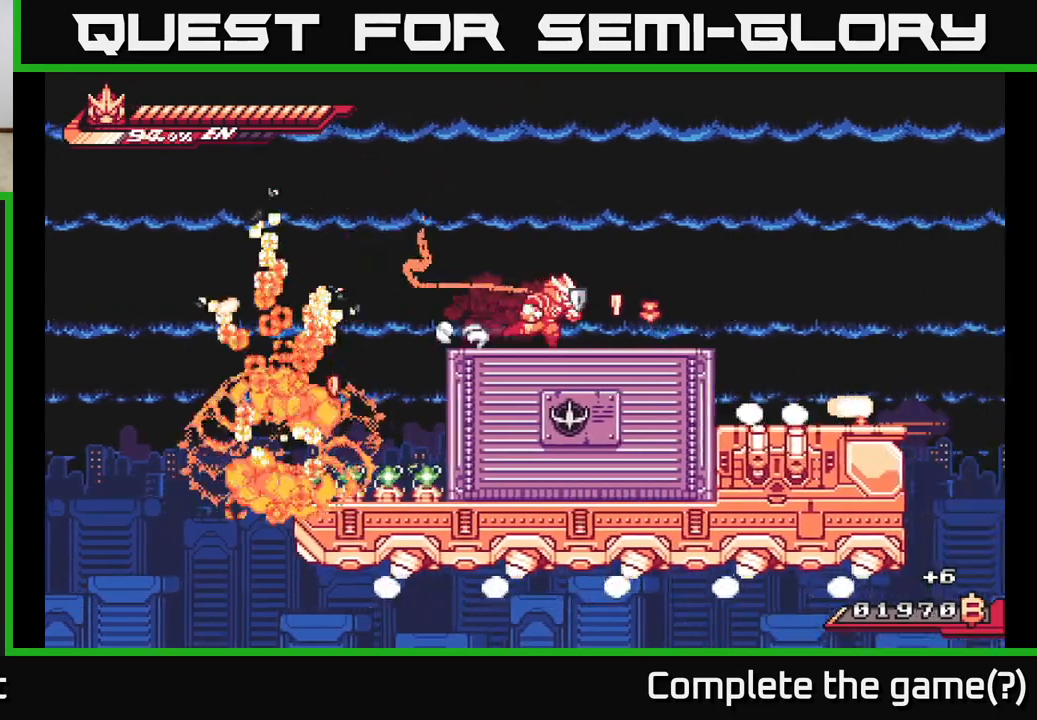
{"buttons": ["A", "L2"], "left_stick": "right", "right_stick": "center", "events": [[333, "A", "down"]]}
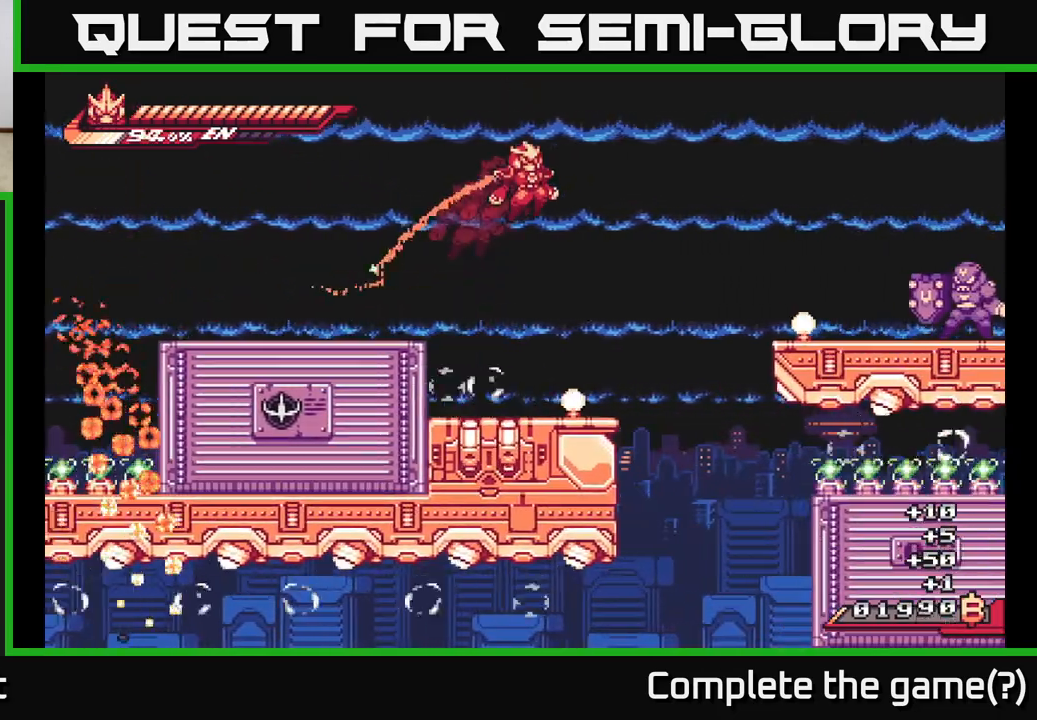
{"buttons": ["L2"], "left_stick": "right", "right_stick": "center", "events": [[450, "A", "up"]]}
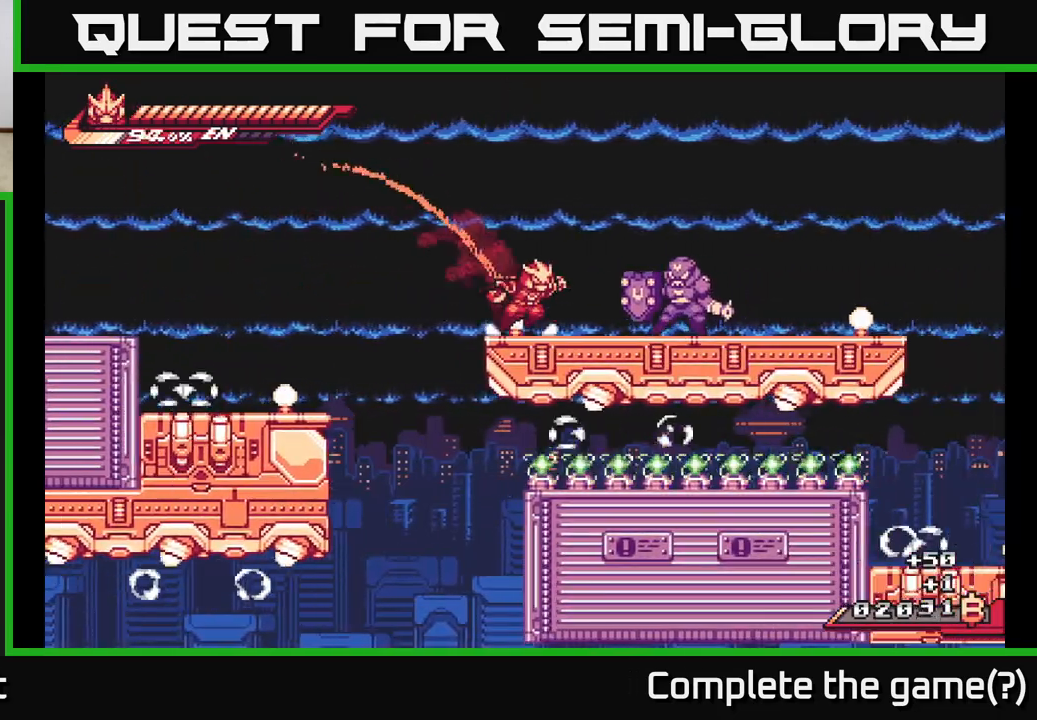
{"buttons": [], "left_stick": "right", "right_stick": "center", "events": [[50, "X", "down"], [100, "L2", "up"], [150, "X", "up"], [183, "left_stick", "center"], [250, "X", "down"], [367, "X", "up"], [383, "left_stick", "right"]]}
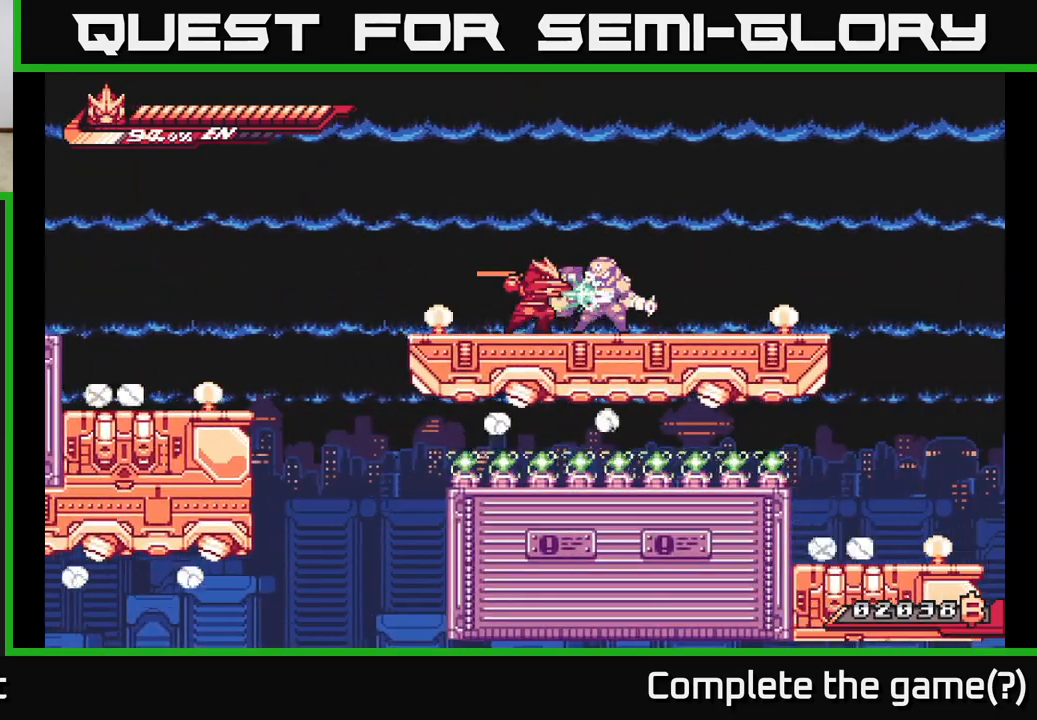
{"buttons": ["X"], "left_stick": "down", "right_stick": "center", "events": [[17, "X", "down"], [33, "left_stick", "down"], [150, "X", "up"], [250, "X", "down"], [383, "X", "up"], [483, "X", "down"]]}
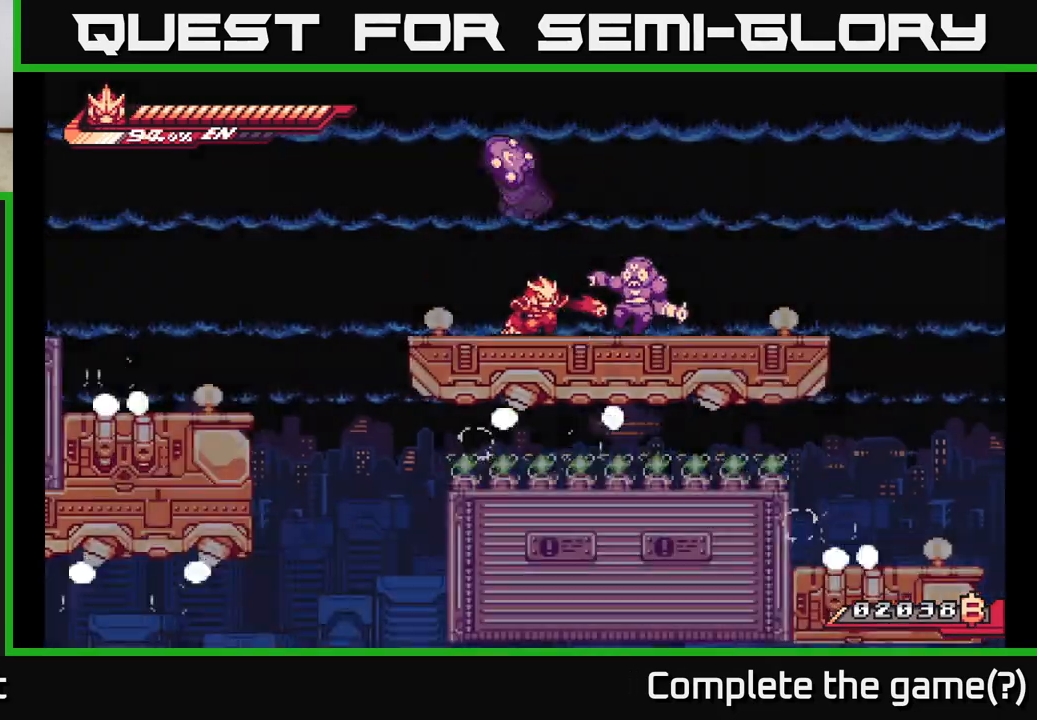
{"buttons": ["X"], "left_stick": "center", "right_stick": "center", "events": [[100, "X", "up"], [117, "left_stick", "center"], [200, "X", "down"], [283, "left_stick", "right"], [300, "X", "up"], [417, "left_stick", "center"], [433, "X", "down"]]}
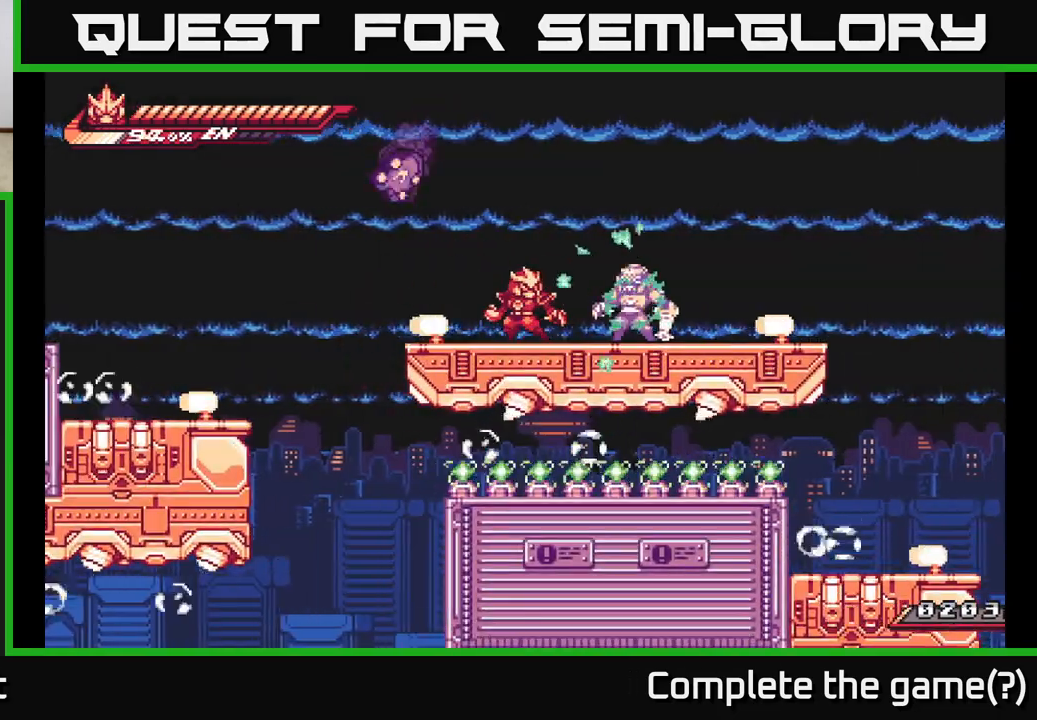
{"buttons": ["R2"], "left_stick": "right", "right_stick": "center", "events": [[50, "X", "up"], [117, "left_stick", "left"], [233, "R2", "down"], [433, "left_stick", "right"]]}
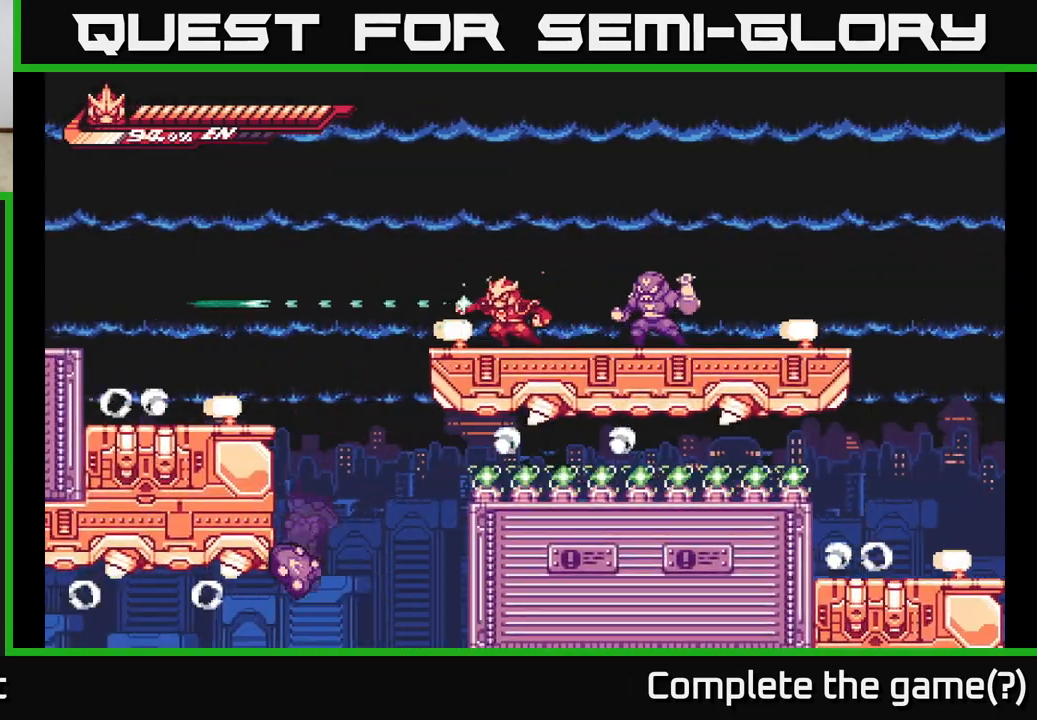
{"buttons": [], "left_stick": "center", "right_stick": "center", "events": [[33, "R2", "up"], [133, "X", "down"], [167, "L2", "down"], [283, "X", "up"], [333, "L2", "up"], [350, "X", "down"], [383, "left_stick", "center"], [450, "X", "up"]]}
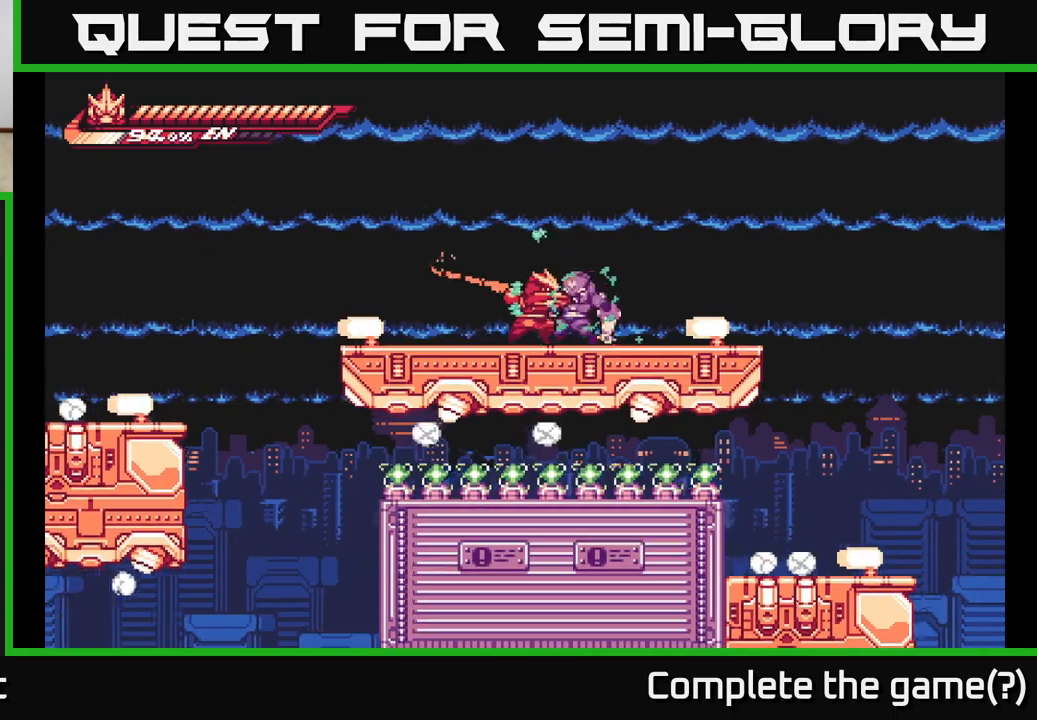
{"buttons": [], "left_stick": "down", "right_stick": "center", "events": [[33, "X", "down"], [133, "X", "up"], [233, "X", "down"], [317, "X", "up"], [367, "left_stick", "down"]]}
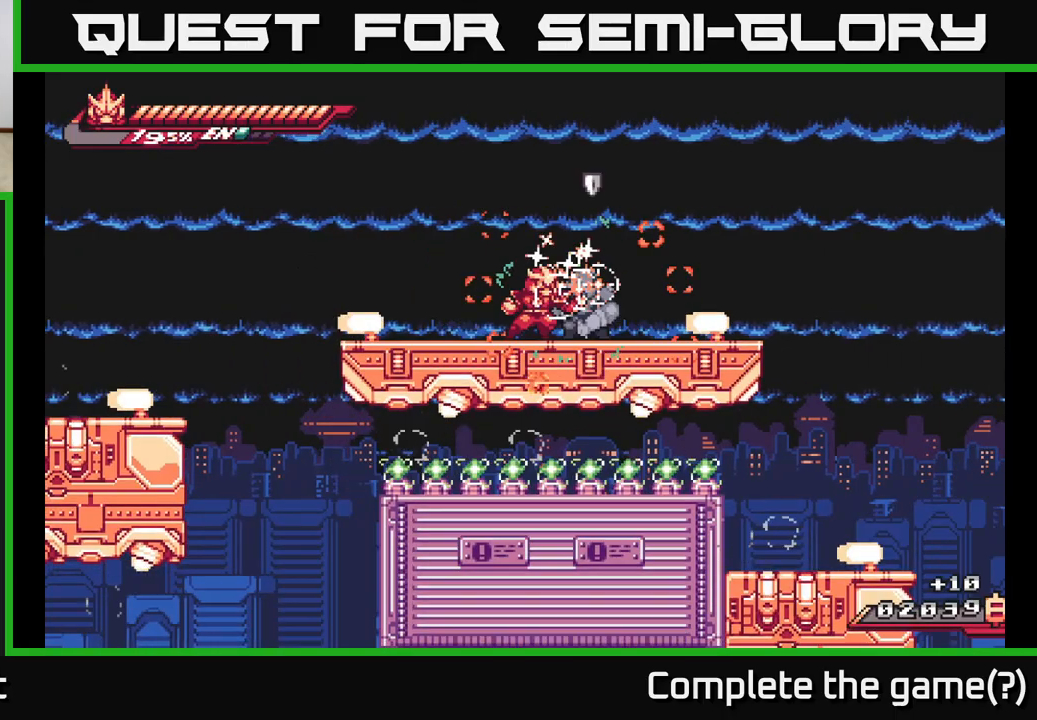
{"buttons": ["A", "X"], "left_stick": "up", "right_stick": "center", "events": [[117, "left_stick", "right"], [133, "R2", "down"], [333, "A", "down"], [350, "left_stick", "up"], [383, "X", "down"], [500, "R2", "up"]]}
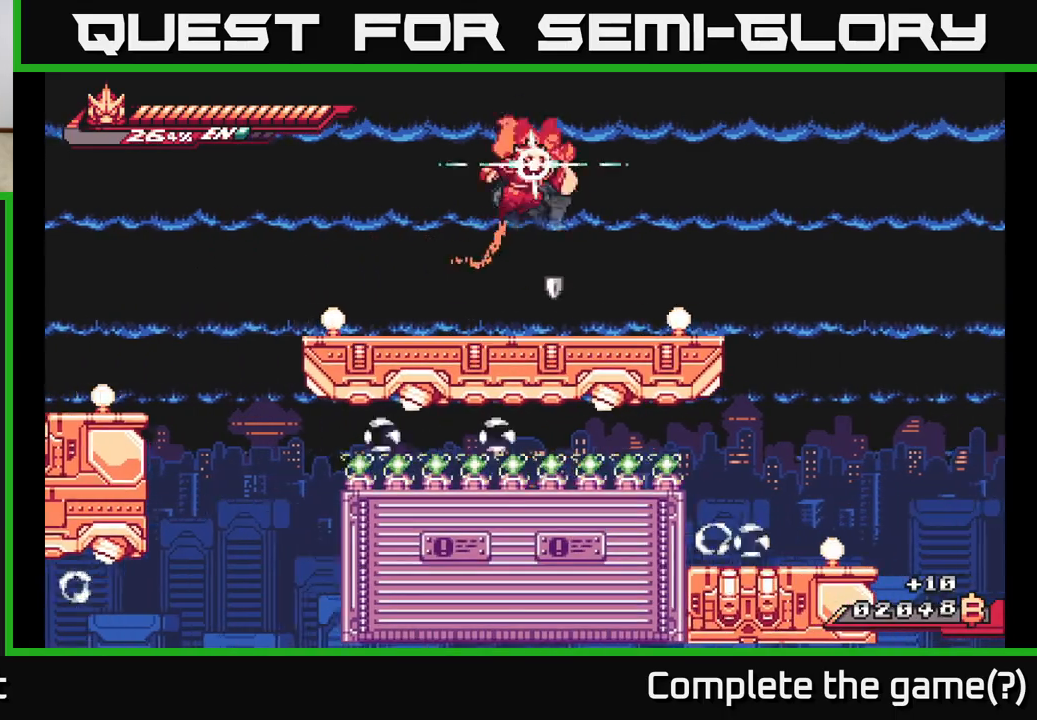
{"buttons": [], "left_stick": "down-left", "right_stick": "center", "events": [[17, "X", "up"], [33, "A", "up"], [167, "left_stick", "right"], [300, "left_stick", "down"], [367, "left_stick", "down-left"]]}
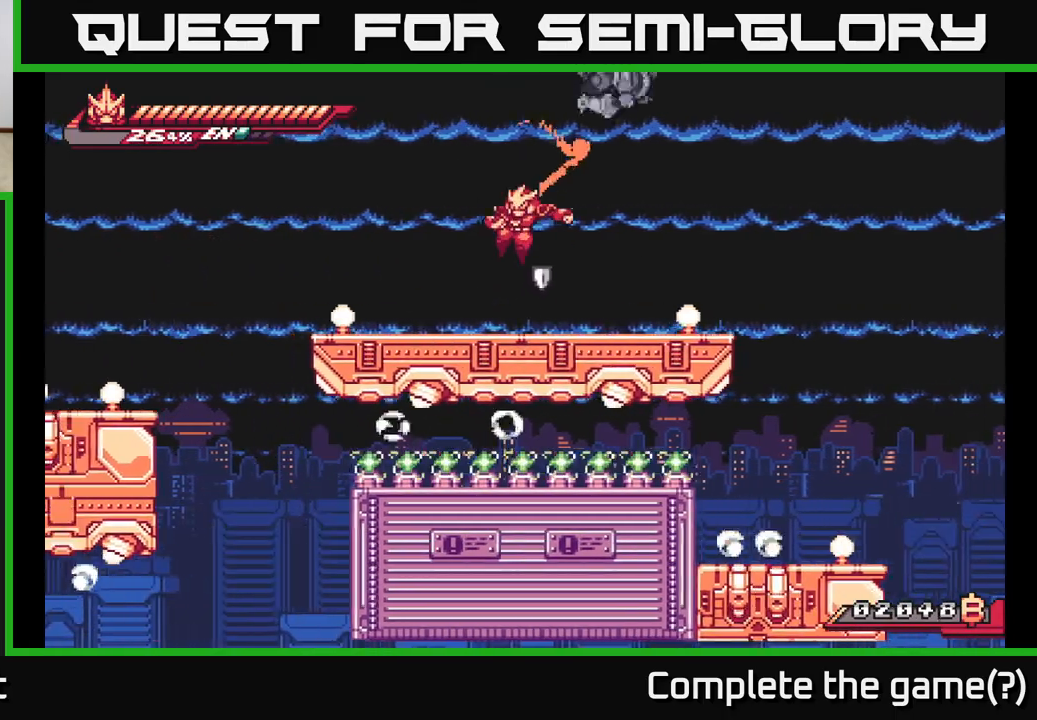
{"buttons": [], "left_stick": "center", "right_stick": "center", "events": [[83, "L2", "down"], [117, "left_stick", "center"], [167, "left_stick", "right"], [217, "L2", "up"], [233, "X", "down"], [317, "X", "up"], [367, "left_stick", "center"], [417, "X", "down"], [500, "X", "up"]]}
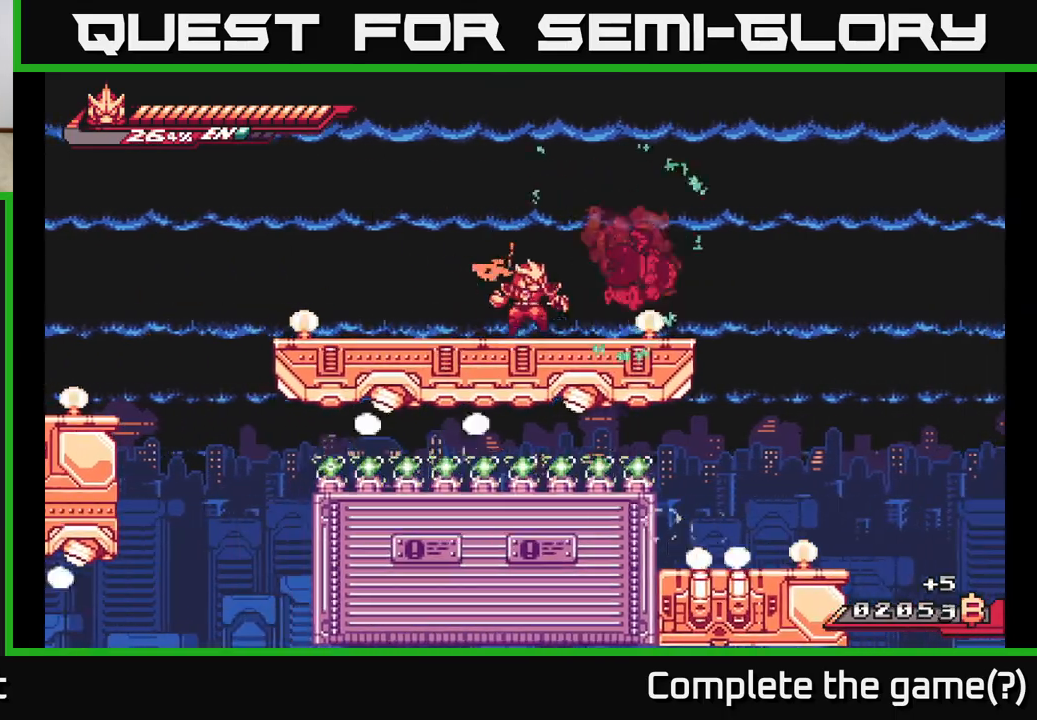
{"buttons": [], "left_stick": "center", "right_stick": "center", "events": [[50, "left_stick", "right"], [117, "X", "down"], [233, "X", "up"], [333, "X", "down"], [433, "X", "up"], [450, "left_stick", "center"]]}
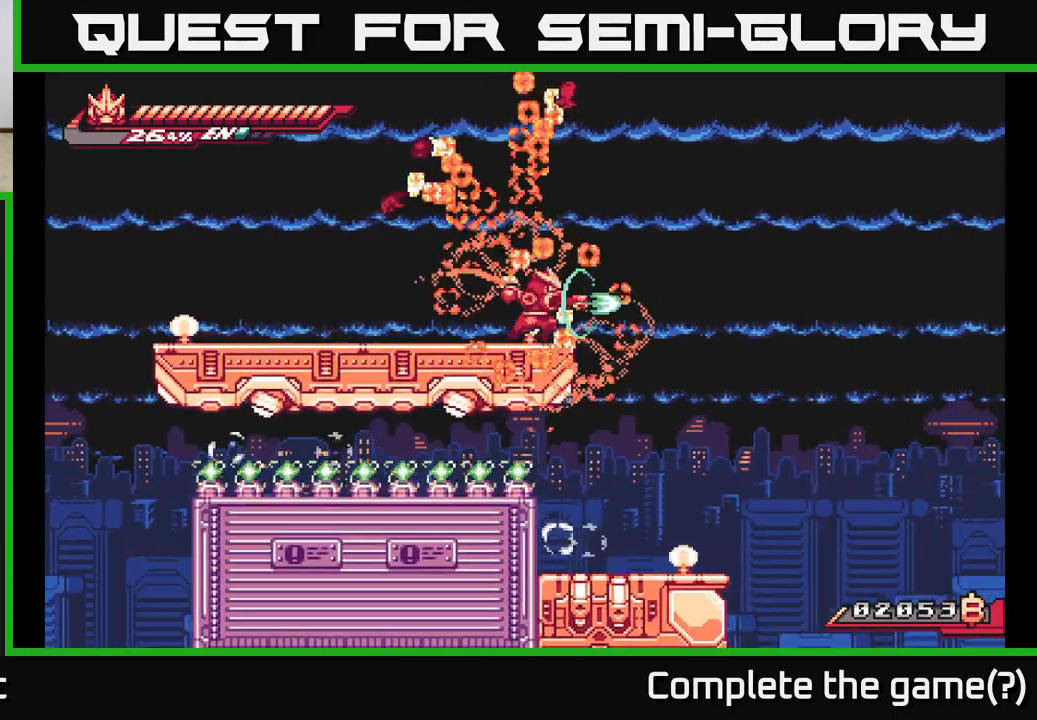
{"buttons": [], "left_stick": "right", "right_stick": "down", "events": [[167, "L2", "down"], [183, "left_stick", "right"], [383, "L2", "up"], [483, "right_stick", "down"]]}
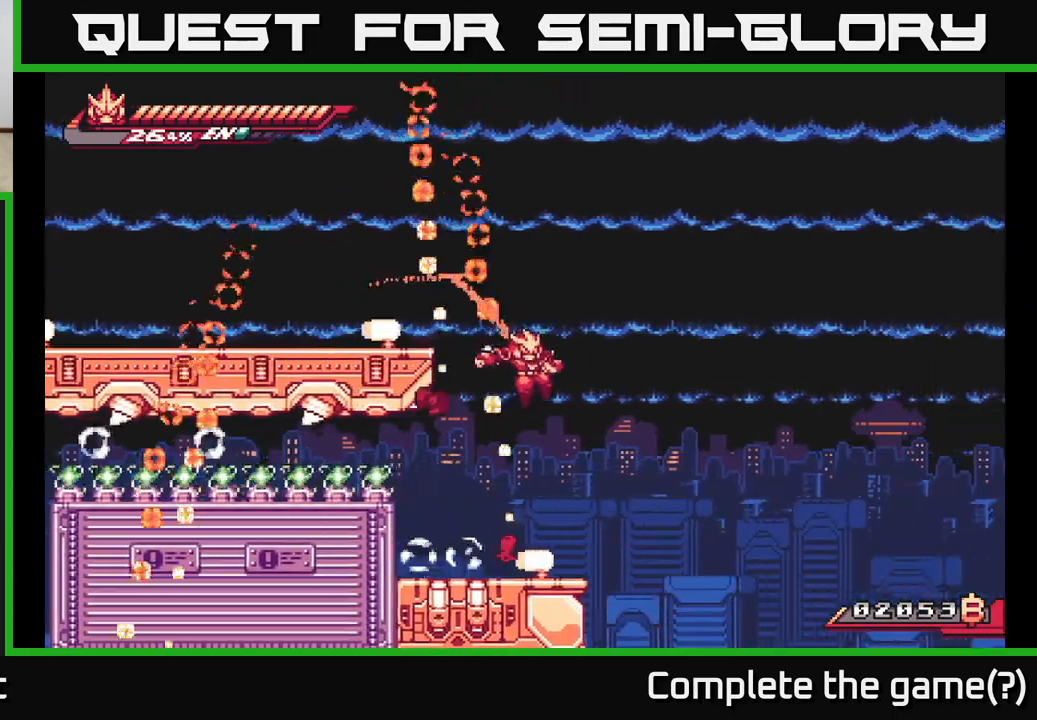
{"buttons": [], "left_stick": "right", "right_stick": "down", "events": [[133, "left_stick", "left"], [250, "left_stick", "down"], [383, "left_stick", "right"]]}
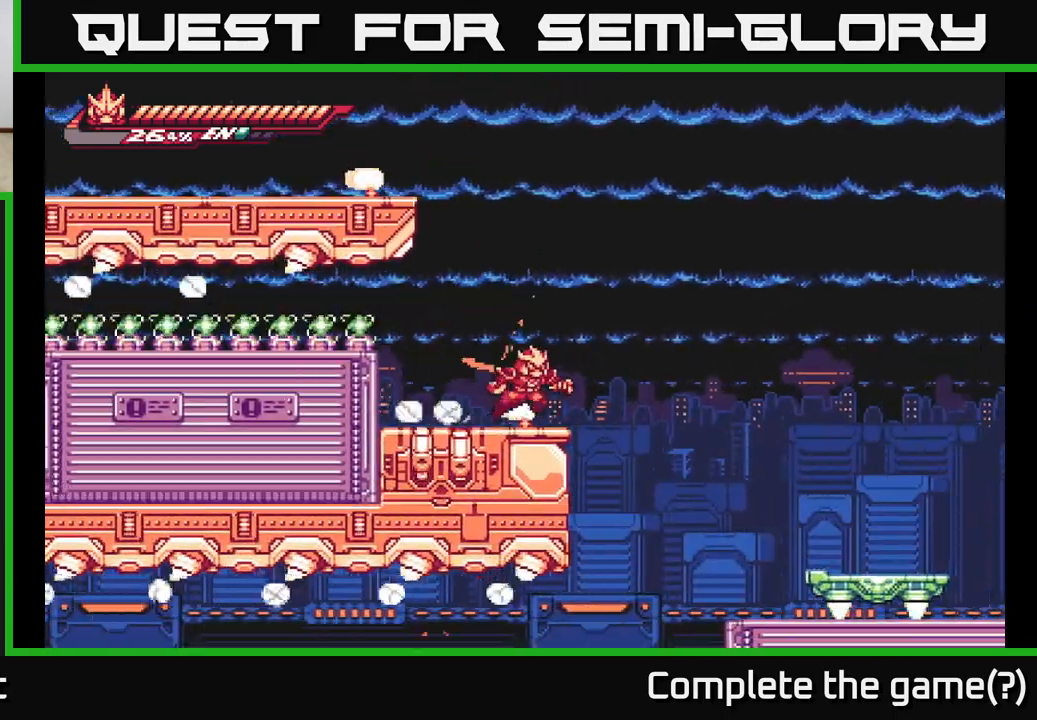
{"buttons": ["L2"], "left_stick": "right", "right_stick": "center", "events": [[117, "right_stick", "center"], [283, "L2", "down"]]}